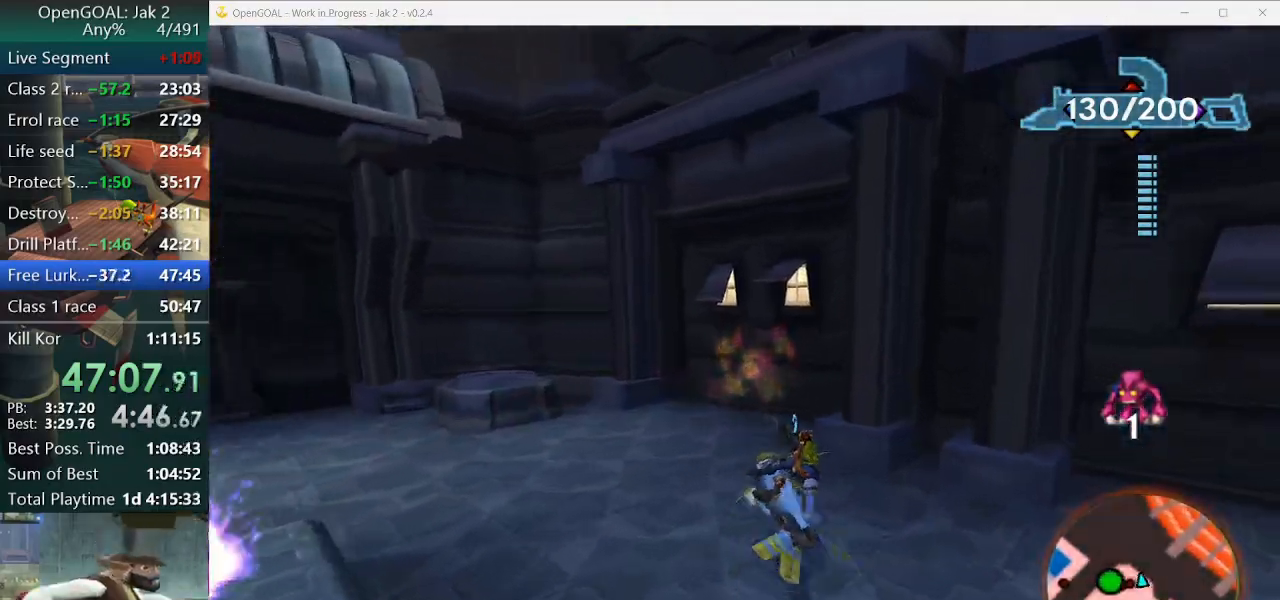
Gameplay with a controller (PlayStation layout); each line is a JSON object with the inputs held at the frame after it. "events" lists button and stick changes between this image and that frame as [ms after this image, input, new state], when the widget could be followed in between. Not read: L2 L3 R3.
{"buttons": [], "left_stick": "down-right", "right_stick": "left", "events": [[167, "SQUARE", "up"], [300, "right_stick", "left"]]}
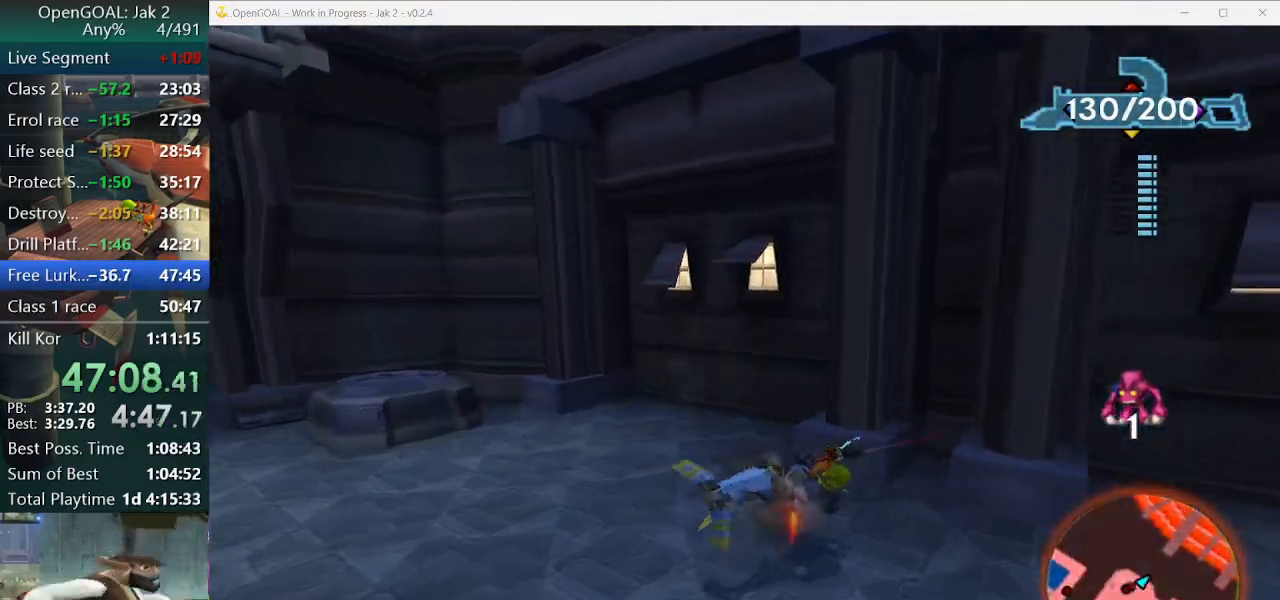
{"buttons": ["CROSS"], "left_stick": "right", "right_stick": "left", "events": [[433, "left_stick", "right"], [500, "CROSS", "down"]]}
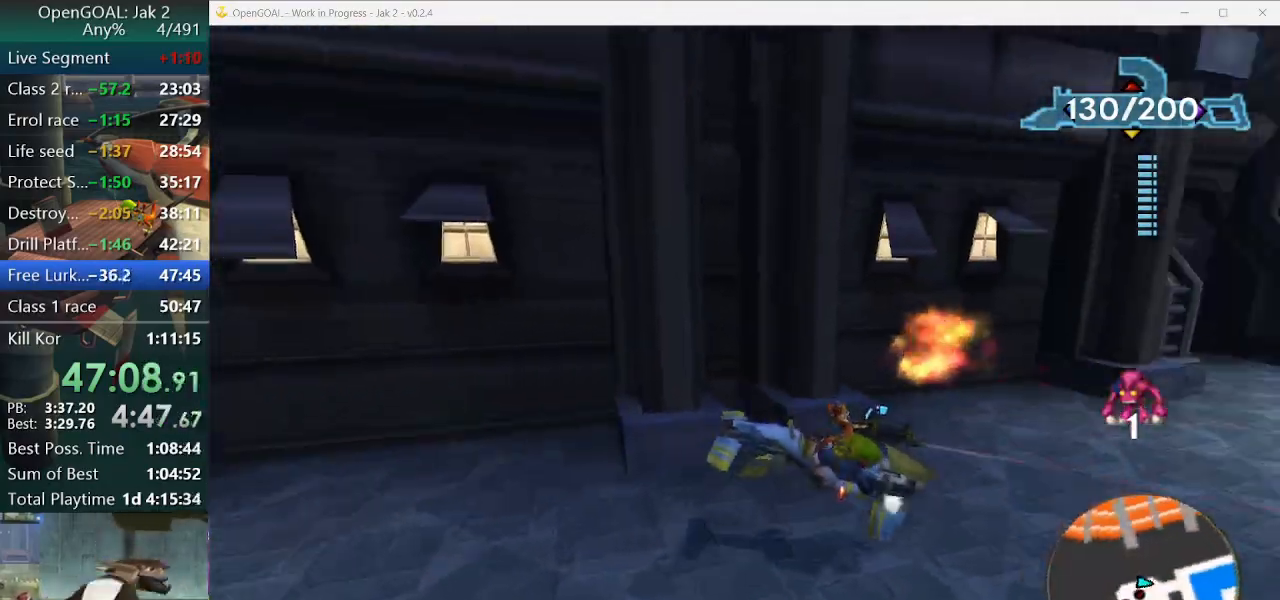
{"buttons": ["CROSS"], "left_stick": "center", "right_stick": "center", "events": [[67, "right_stick", "center"], [233, "left_stick", "center"], [400, "right_stick", "left"], [500, "right_stick", "center"]]}
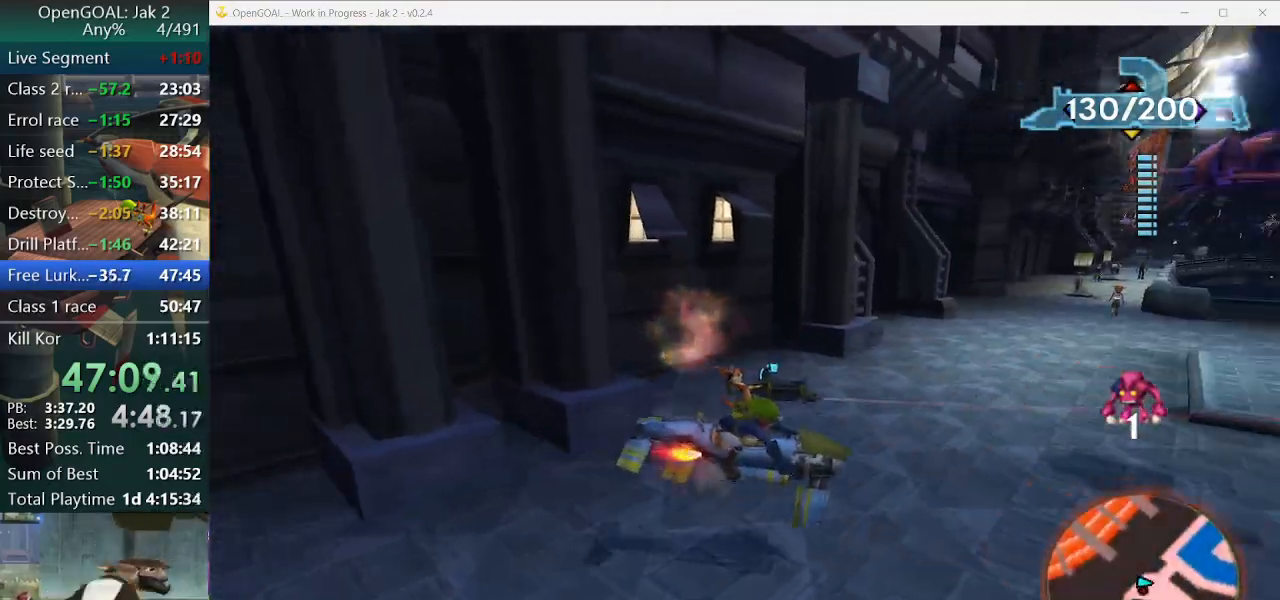
{"buttons": ["CROSS"], "left_stick": "left", "right_stick": "center", "events": [[67, "left_stick", "left"]]}
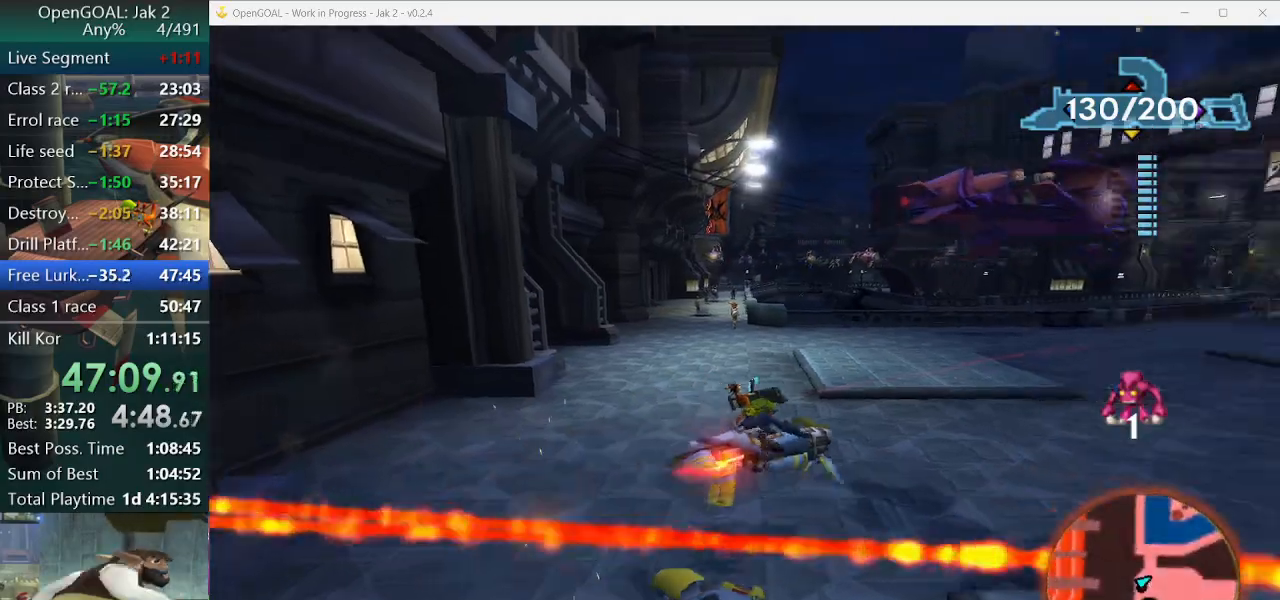
{"buttons": ["CROSS"], "left_stick": "center", "right_stick": "center", "events": [[200, "left_stick", "center"]]}
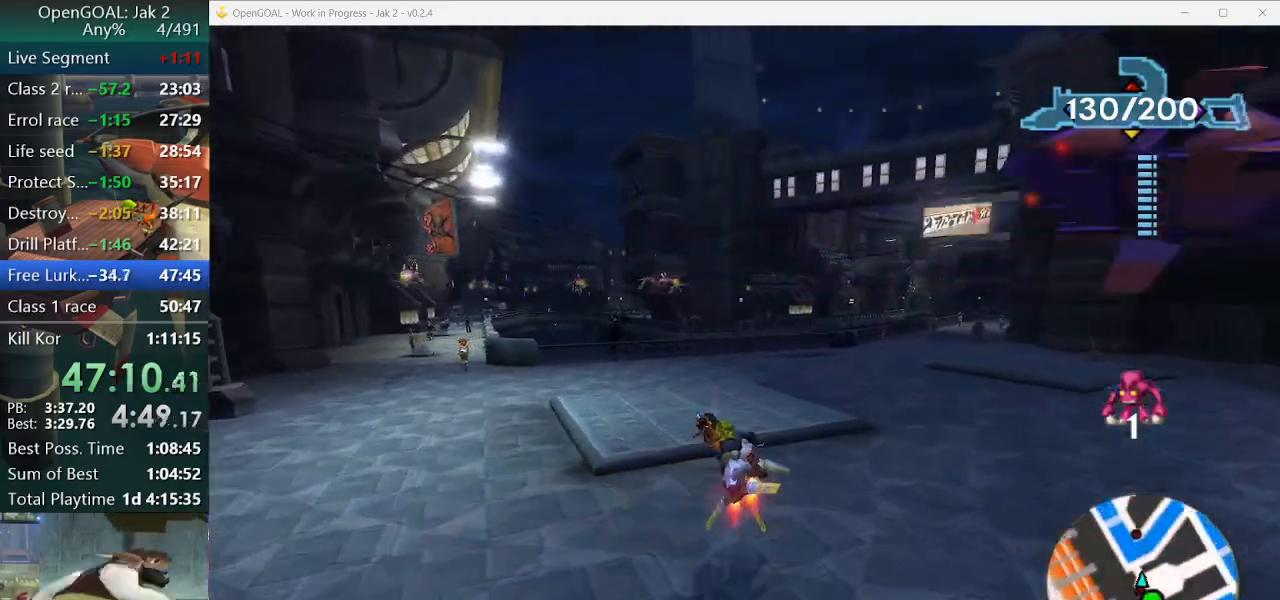
{"buttons": ["CROSS"], "left_stick": "left", "right_stick": "center", "events": [[67, "left_stick", "left"], [233, "left_stick", "center"], [400, "left_stick", "left"]]}
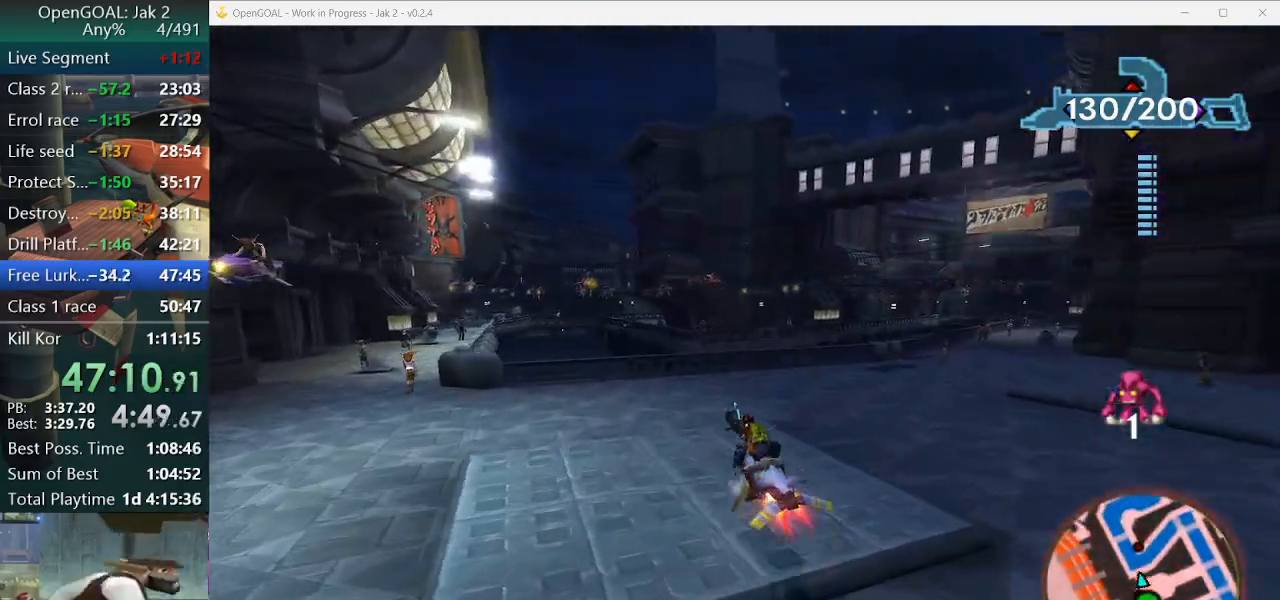
{"buttons": ["CROSS"], "left_stick": "center", "right_stick": "center", "events": [[100, "left_stick", "center"], [233, "left_stick", "left"], [400, "left_stick", "center"]]}
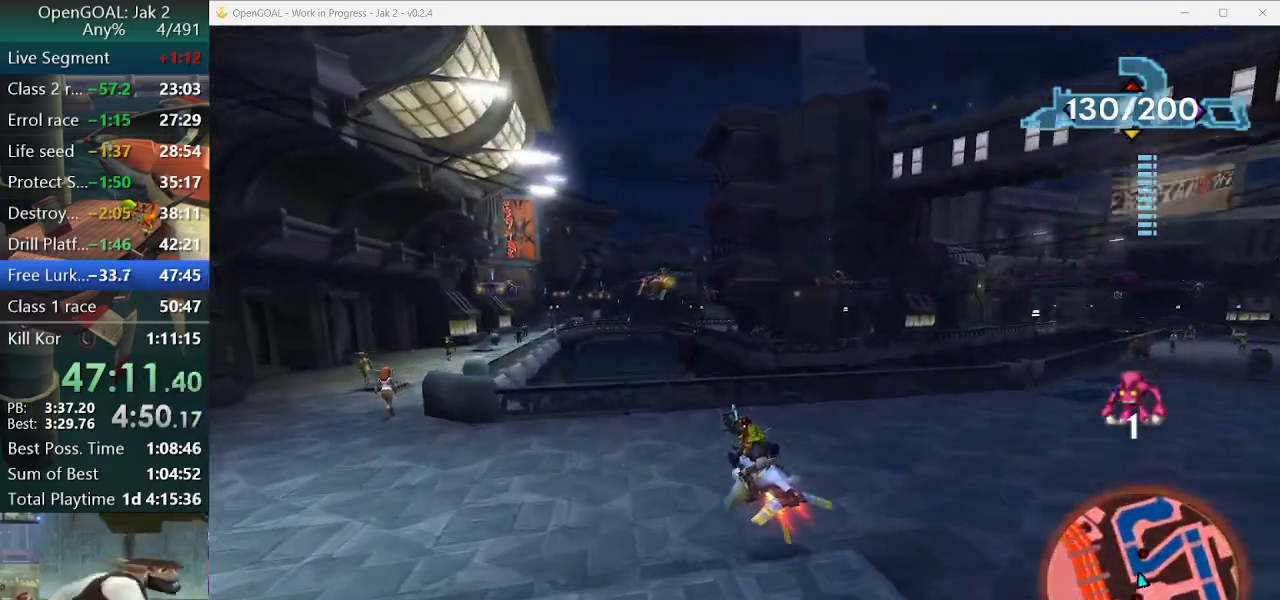
{"buttons": ["CROSS"], "left_stick": "center", "right_stick": "center", "events": [[100, "R2", "down"], [267, "R2", "up"]]}
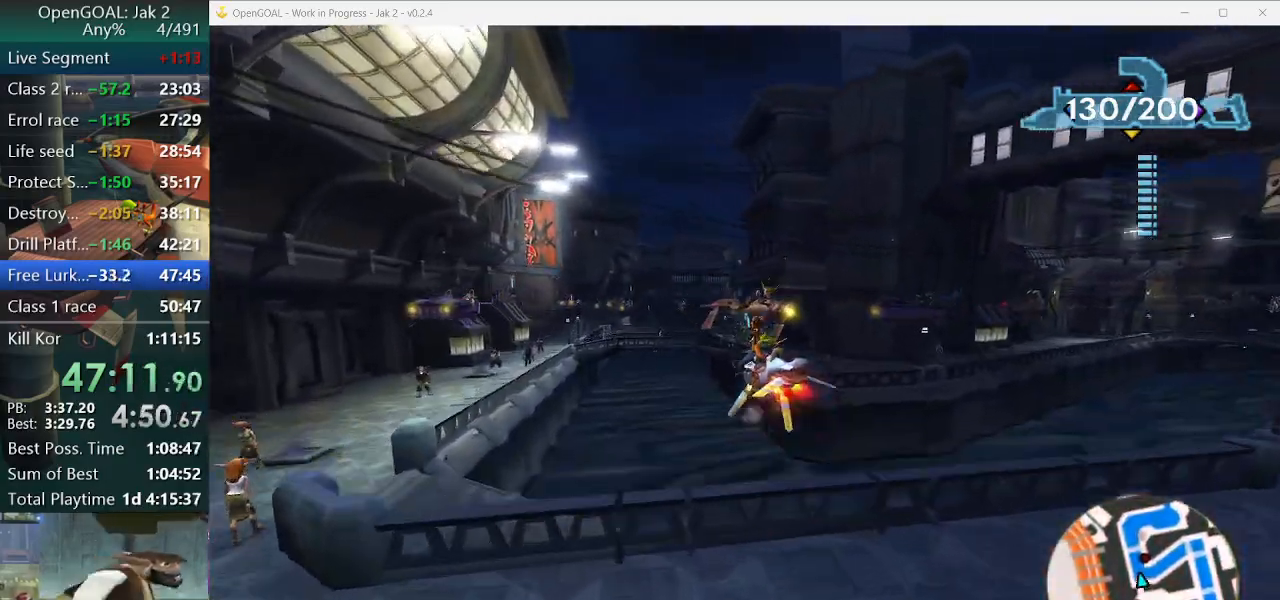
{"buttons": ["CROSS"], "left_stick": "center", "right_stick": "center", "events": [[133, "R2", "down"], [167, "left_stick", "left"], [300, "R2", "up"], [300, "left_stick", "center"]]}
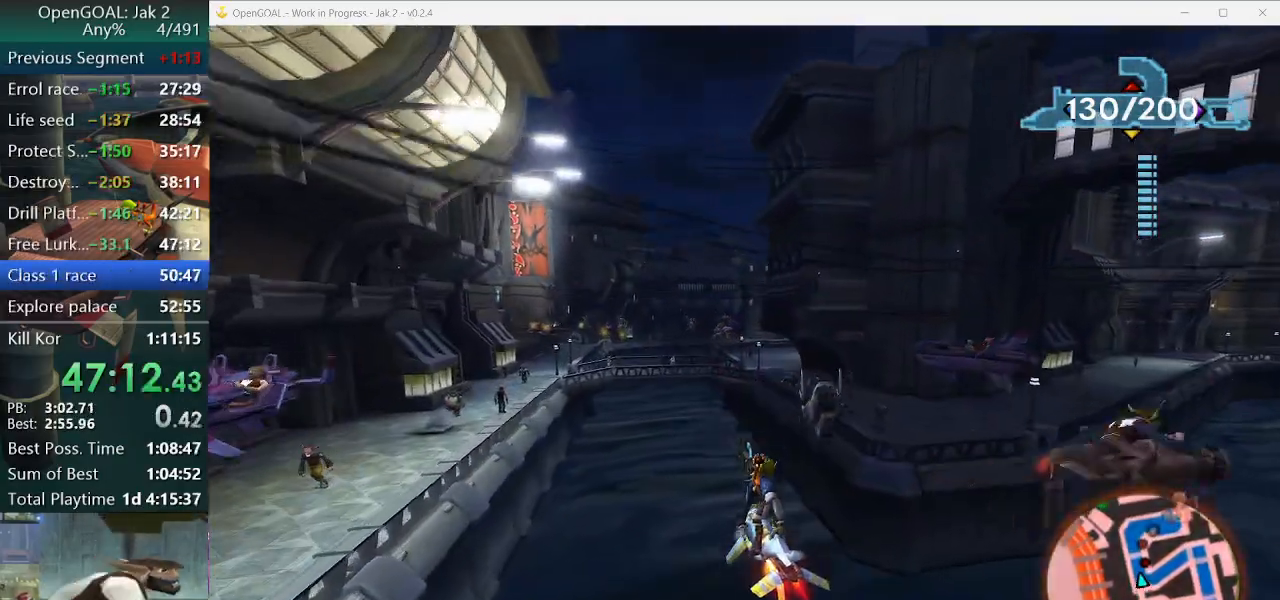
{"buttons": ["CROSS"], "left_stick": "center", "right_stick": "center", "events": [[133, "left_stick", "left"], [300, "left_stick", "center"]]}
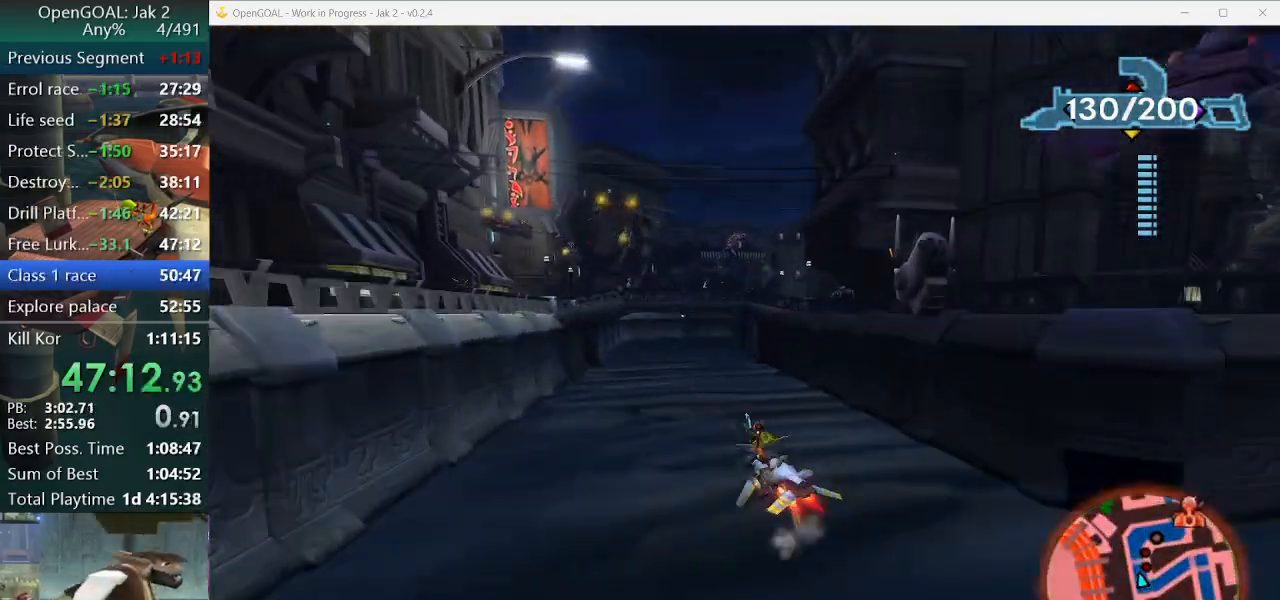
{"buttons": ["CROSS"], "left_stick": "center", "right_stick": "center", "events": [[233, "left_stick", "right"], [333, "left_stick", "center"]]}
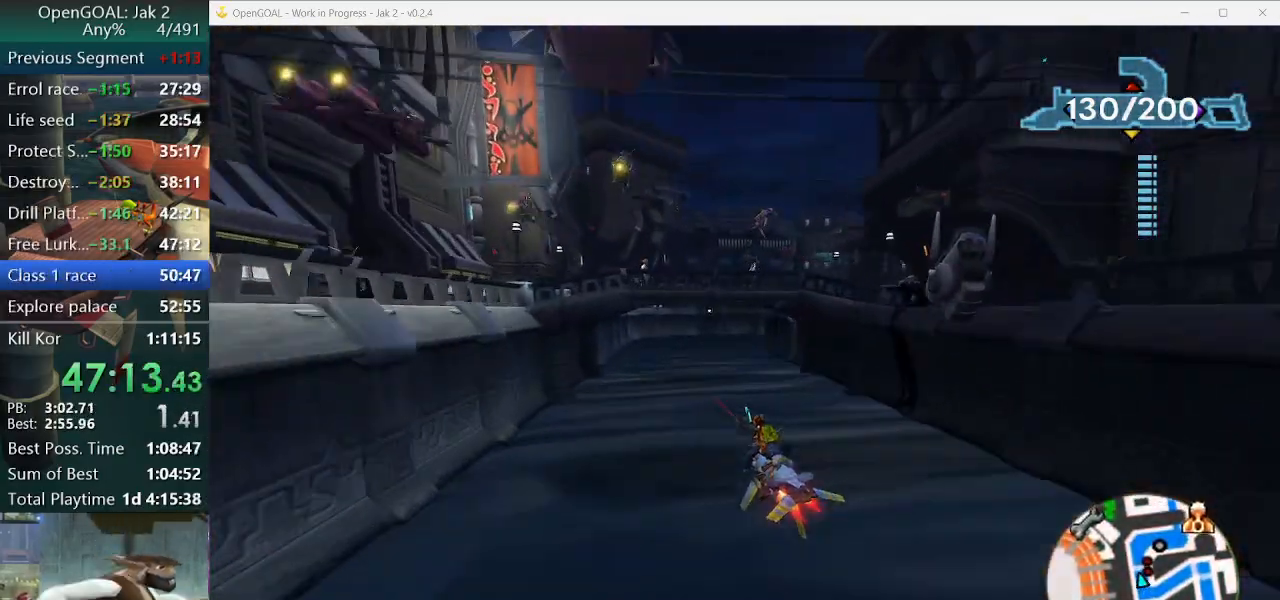
{"buttons": ["CROSS"], "left_stick": "center", "right_stick": "center", "events": [[167, "left_stick", "right"], [267, "left_stick", "center"]]}
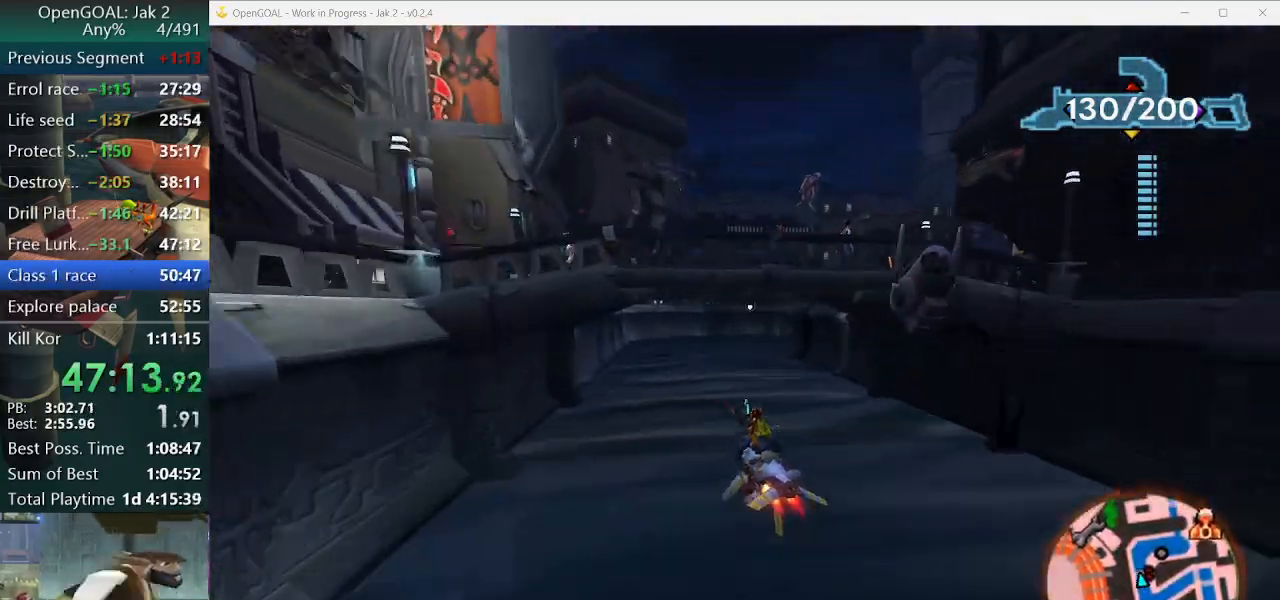
{"buttons": ["CROSS"], "left_stick": "right", "right_stick": "center", "events": [[400, "left_stick", "right"]]}
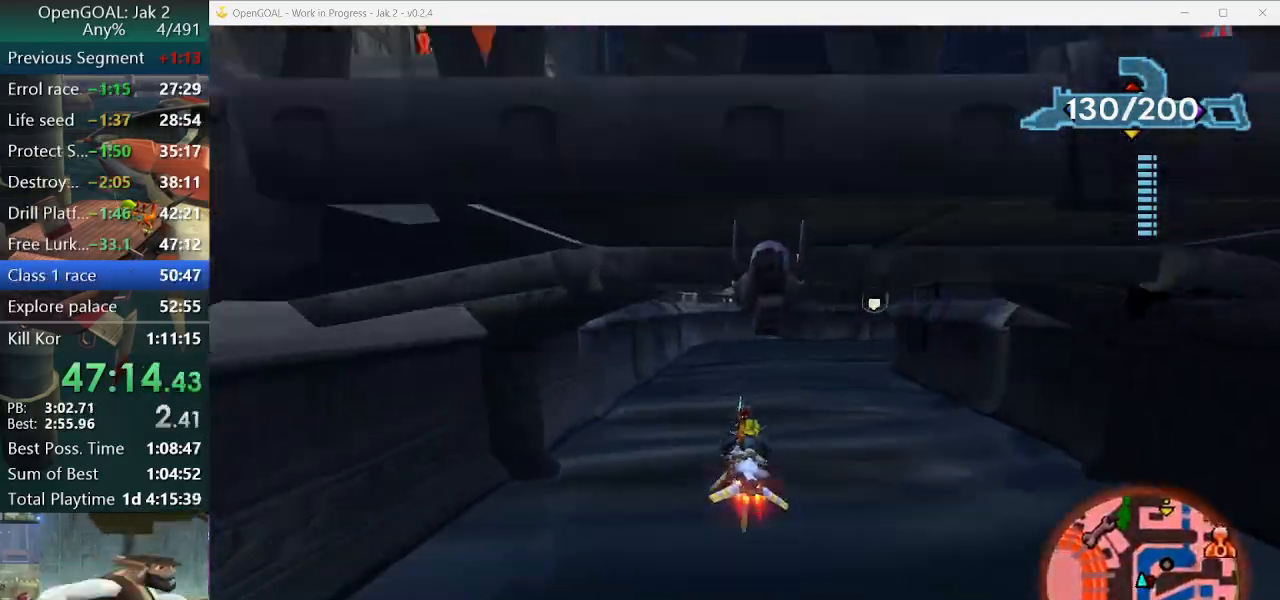
{"buttons": ["CROSS"], "left_stick": "right", "right_stick": "center", "events": []}
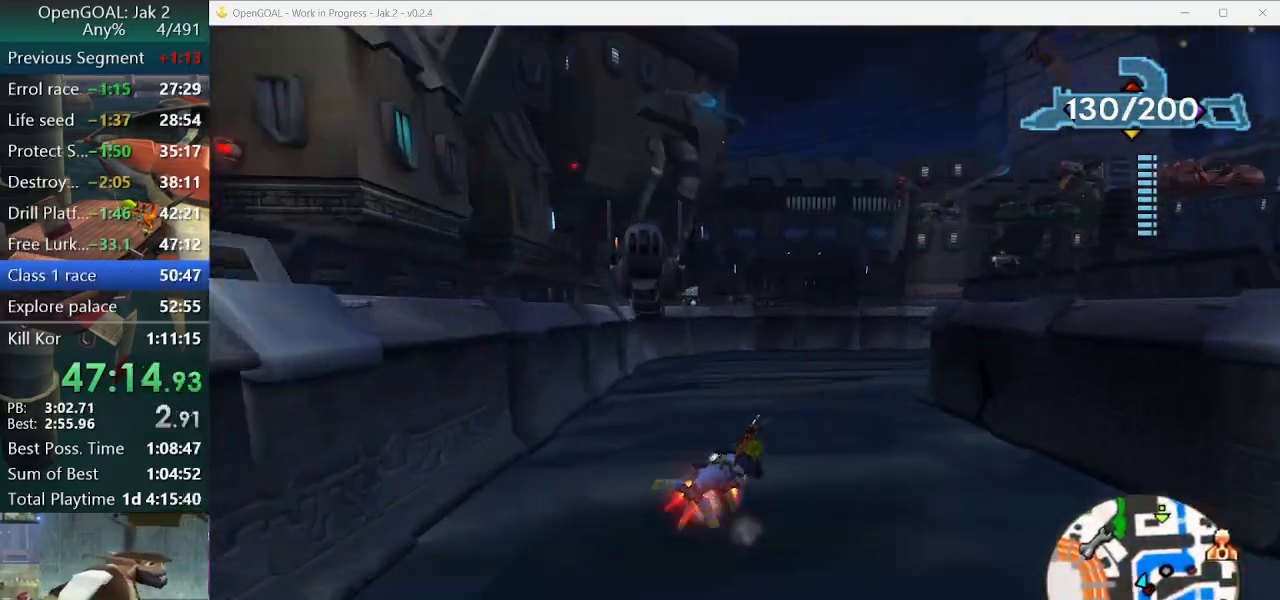
{"buttons": ["CROSS"], "left_stick": "right", "right_stick": "center", "events": [[233, "left_stick", "center"], [300, "left_stick", "right"]]}
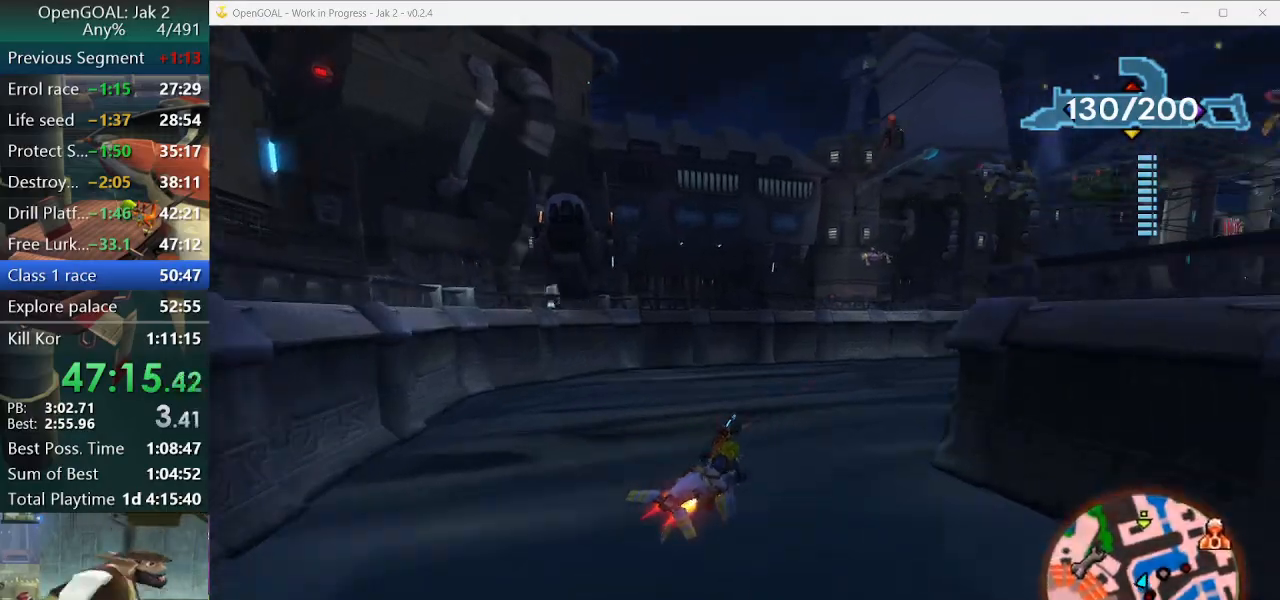
{"buttons": ["CROSS"], "left_stick": "right", "right_stick": "center", "events": []}
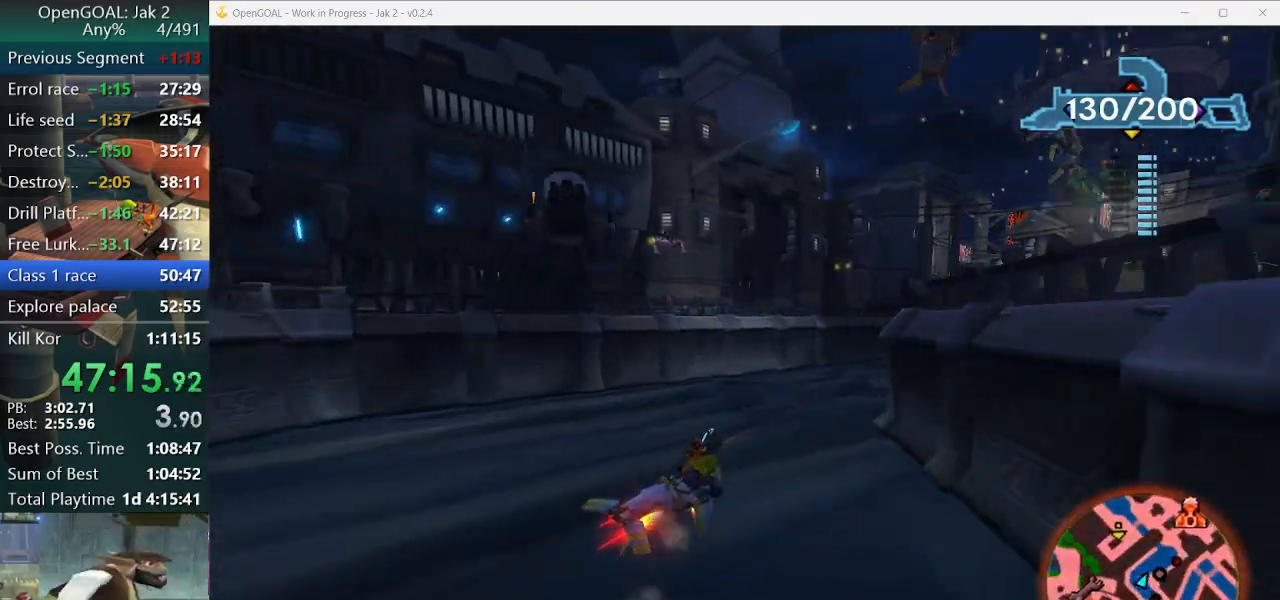
{"buttons": ["CROSS"], "left_stick": "center", "right_stick": "center", "events": [[33, "left_stick", "center"], [300, "left_stick", "right"], [500, "left_stick", "center"]]}
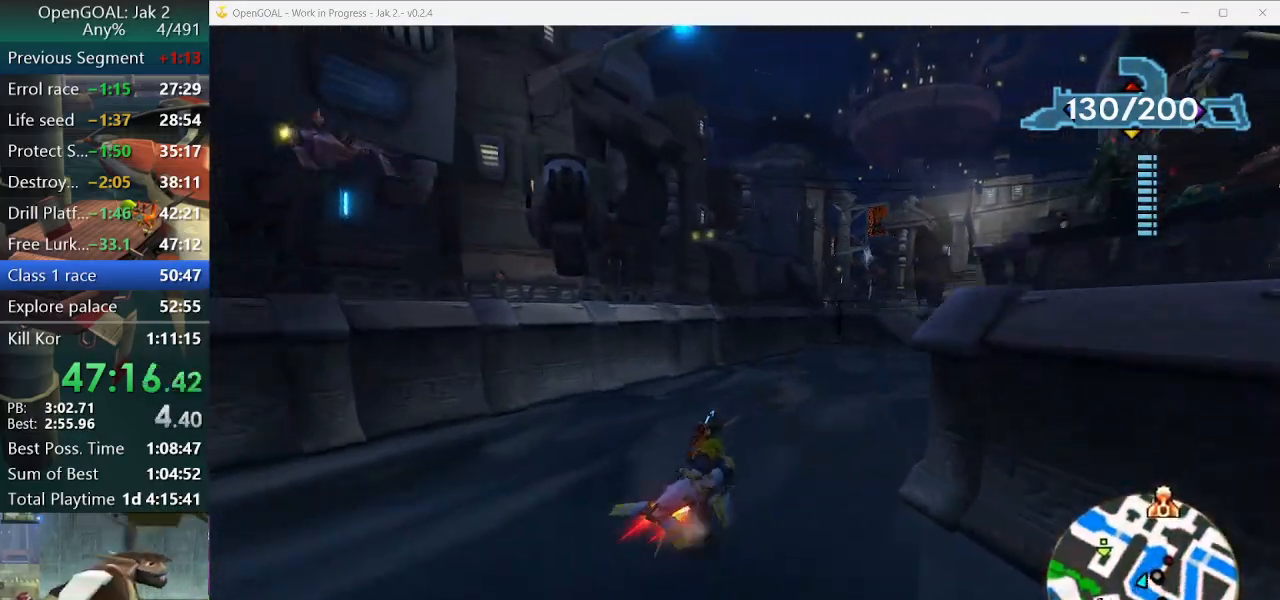
{"buttons": ["CROSS"], "left_stick": "center", "right_stick": "center", "events": [[33, "left_stick", "right"], [233, "left_stick", "center"]]}
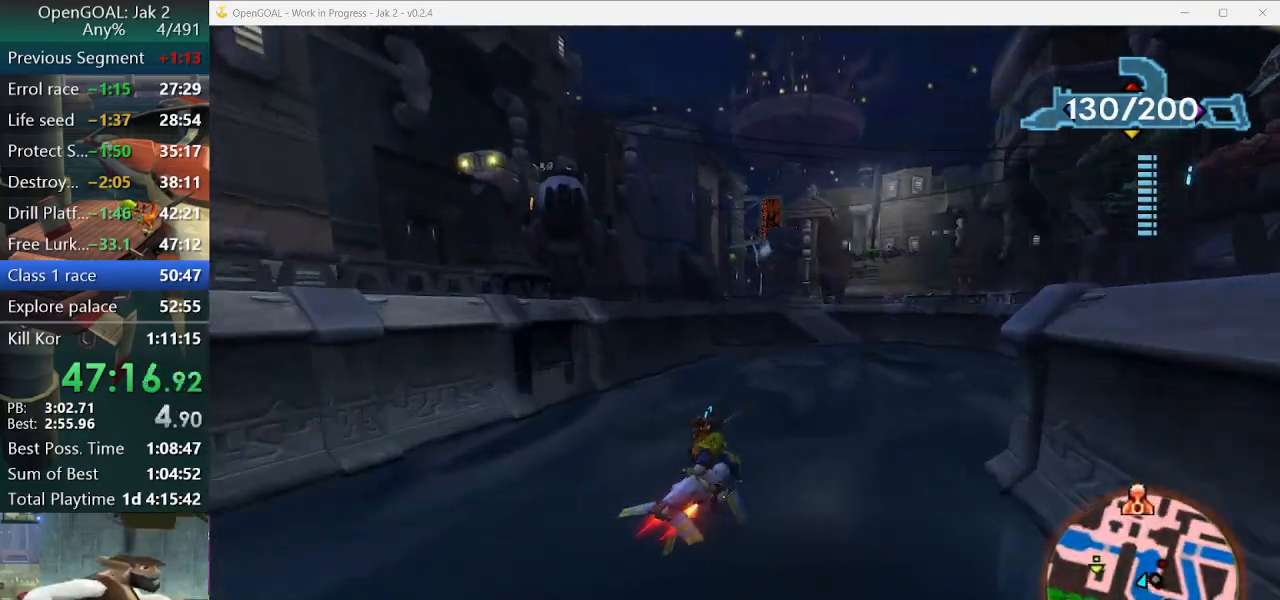
{"buttons": ["CROSS"], "left_stick": "left", "right_stick": "center", "events": [[433, "left_stick", "left"]]}
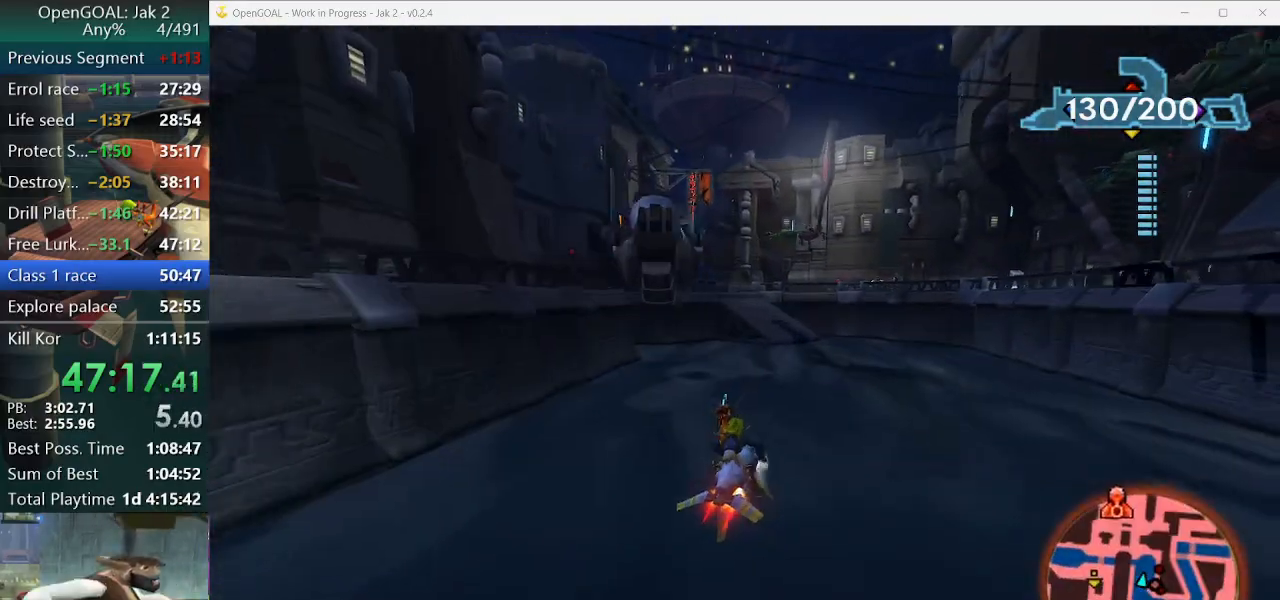
{"buttons": ["CROSS"], "left_stick": "center", "right_stick": "center", "events": [[33, "left_stick", "center"], [300, "left_stick", "left"], [433, "left_stick", "center"]]}
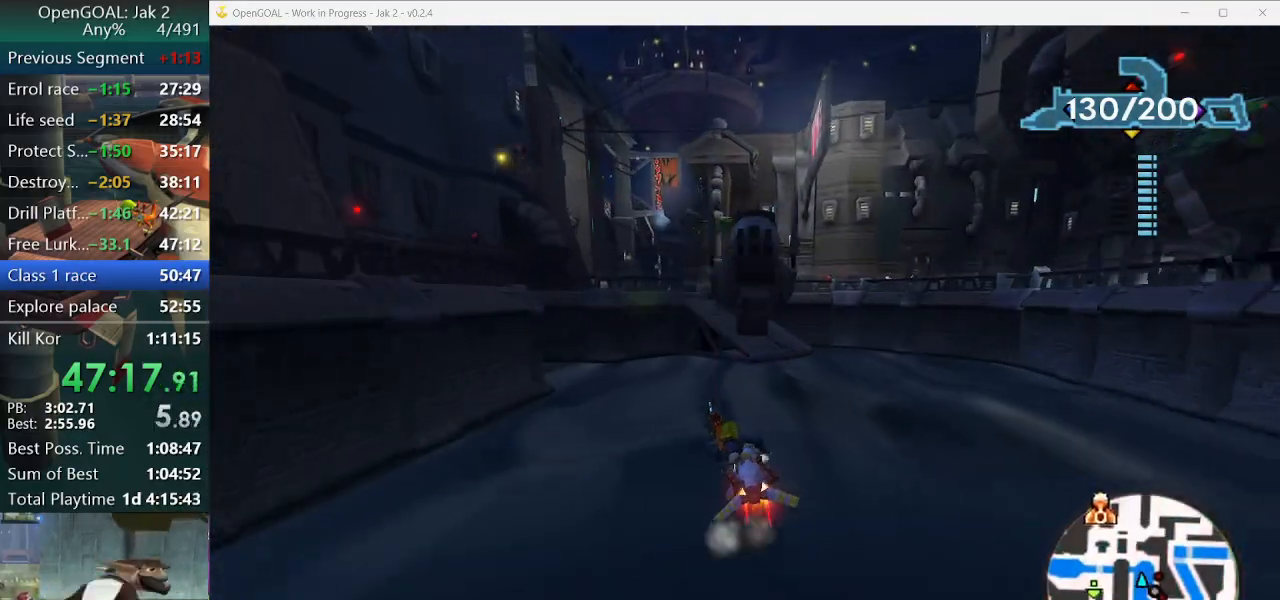
{"buttons": ["CROSS"], "left_stick": "left", "right_stick": "center", "events": [[200, "R2", "down"], [233, "left_stick", "left"], [367, "R2", "up"]]}
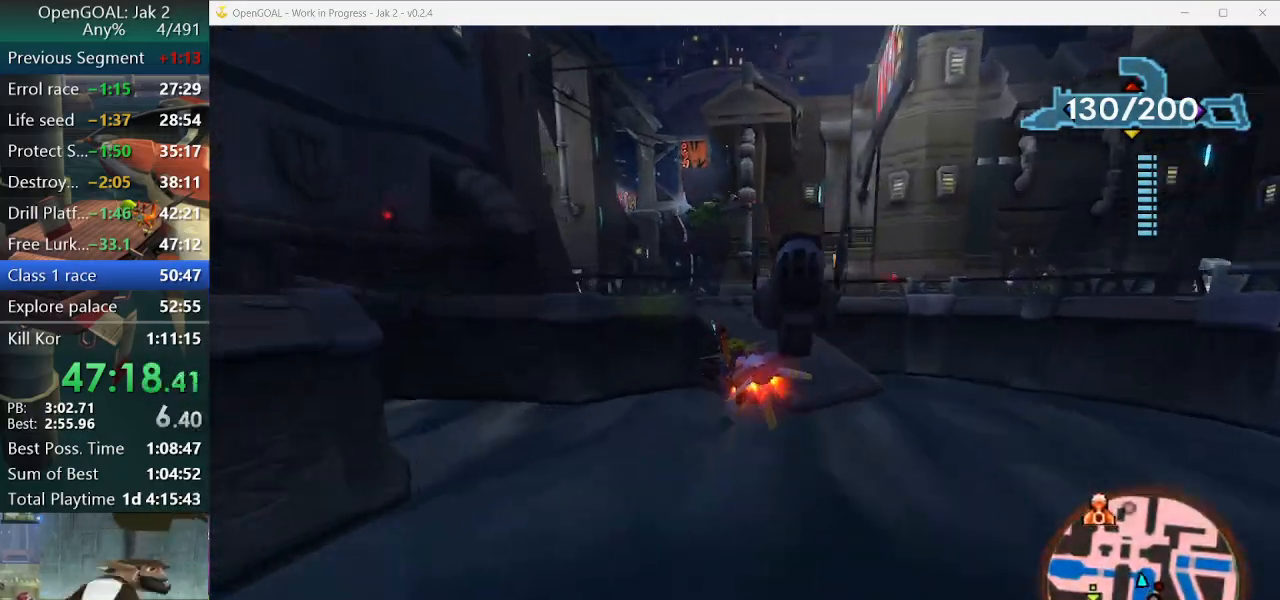
{"buttons": ["CROSS"], "left_stick": "left", "right_stick": "center", "events": [[133, "left_stick", "center"], [267, "left_stick", "left"]]}
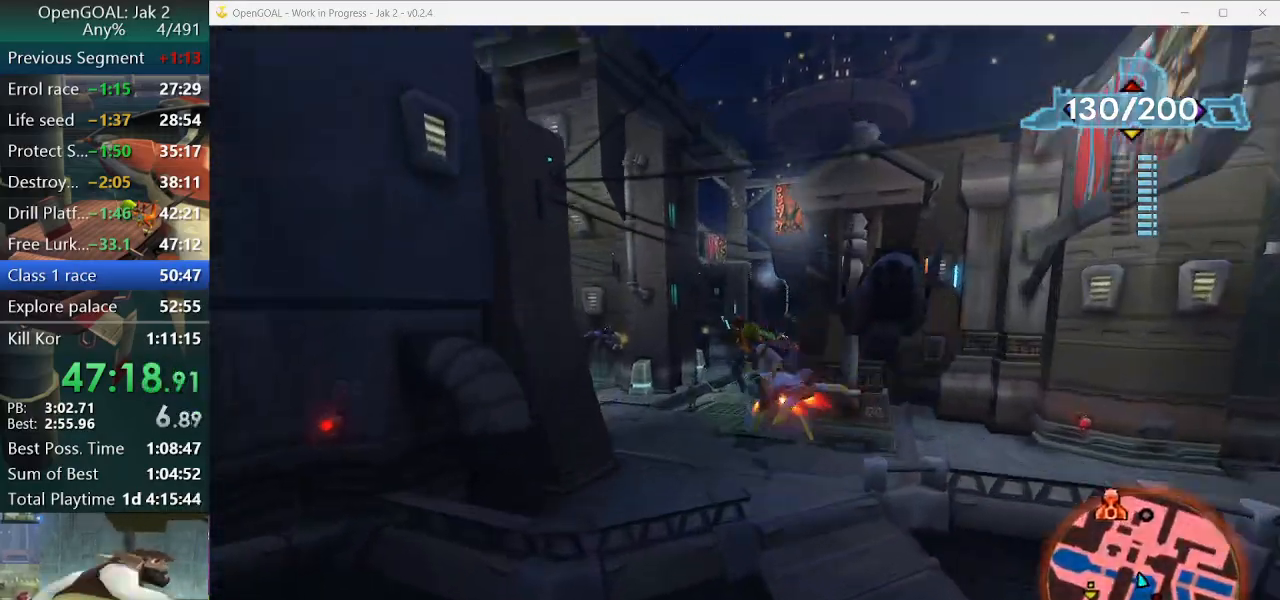
{"buttons": ["CROSS"], "left_stick": "left", "right_stick": "center", "events": [[33, "R2", "down"], [167, "R2", "up"]]}
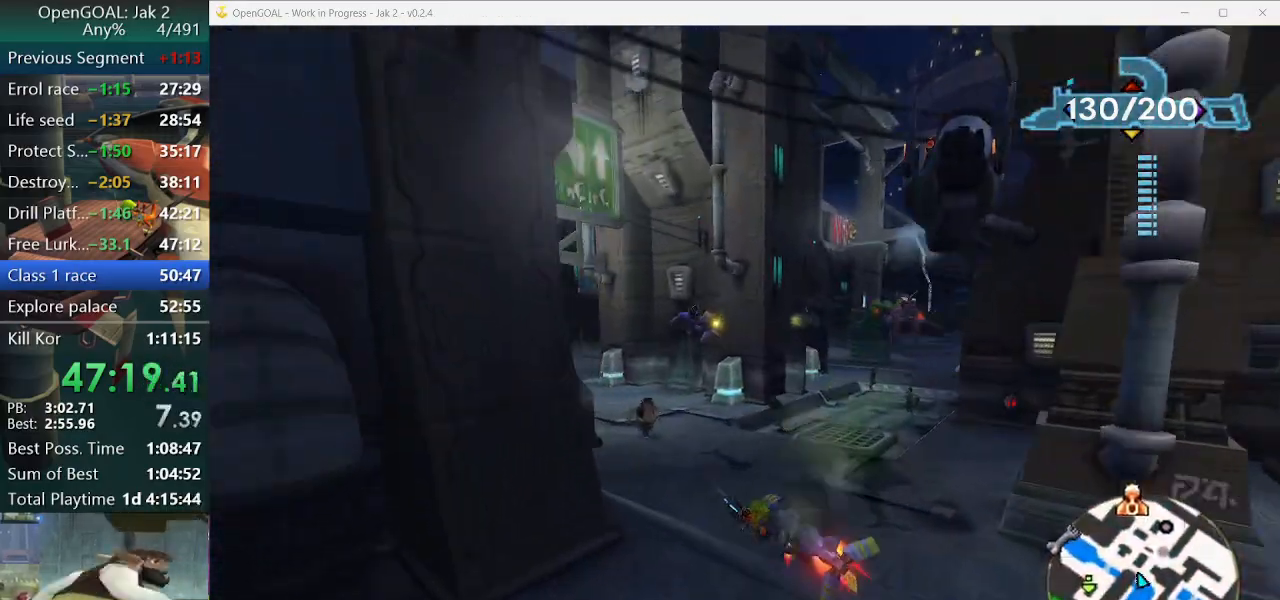
{"buttons": ["CROSS"], "left_stick": "center", "right_stick": "center", "events": [[400, "left_stick", "center"]]}
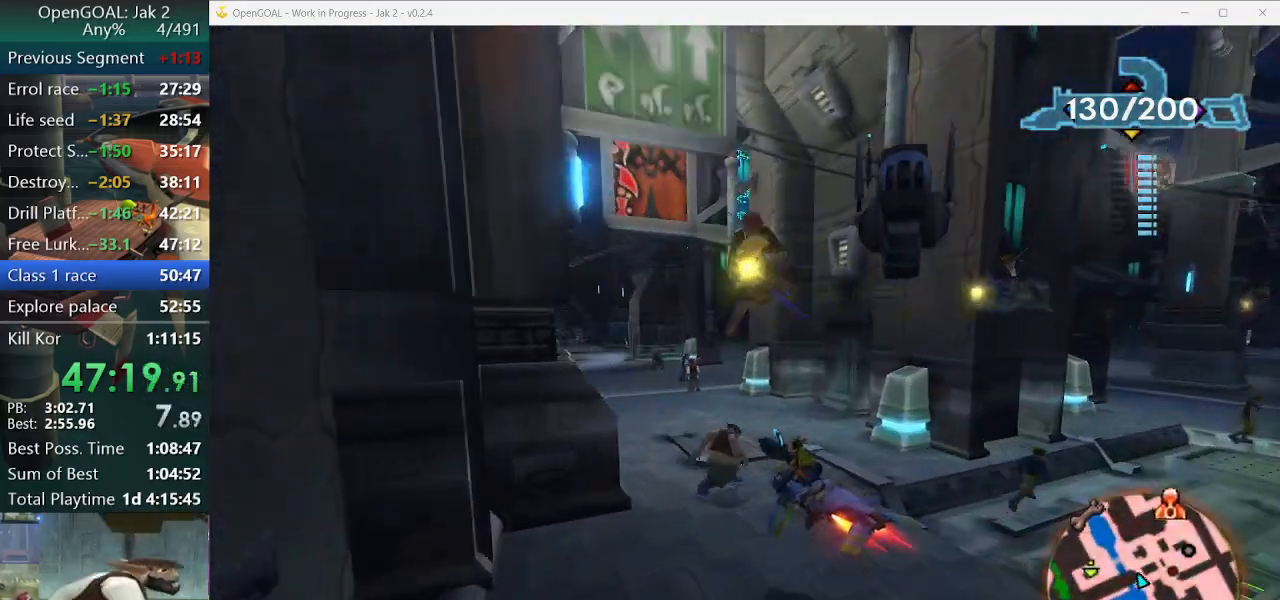
{"buttons": ["CROSS"], "left_stick": "left", "right_stick": "center", "events": [[167, "left_stick", "left"]]}
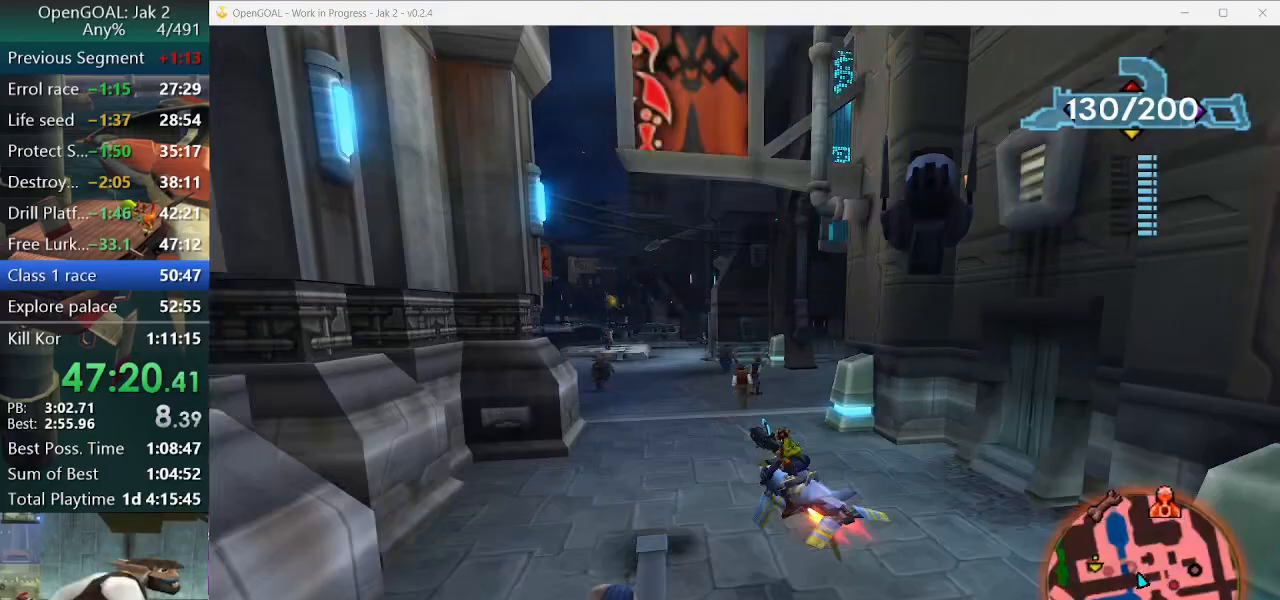
{"buttons": ["CROSS"], "left_stick": "right", "right_stick": "center", "events": [[233, "left_stick", "center"], [300, "left_stick", "right"]]}
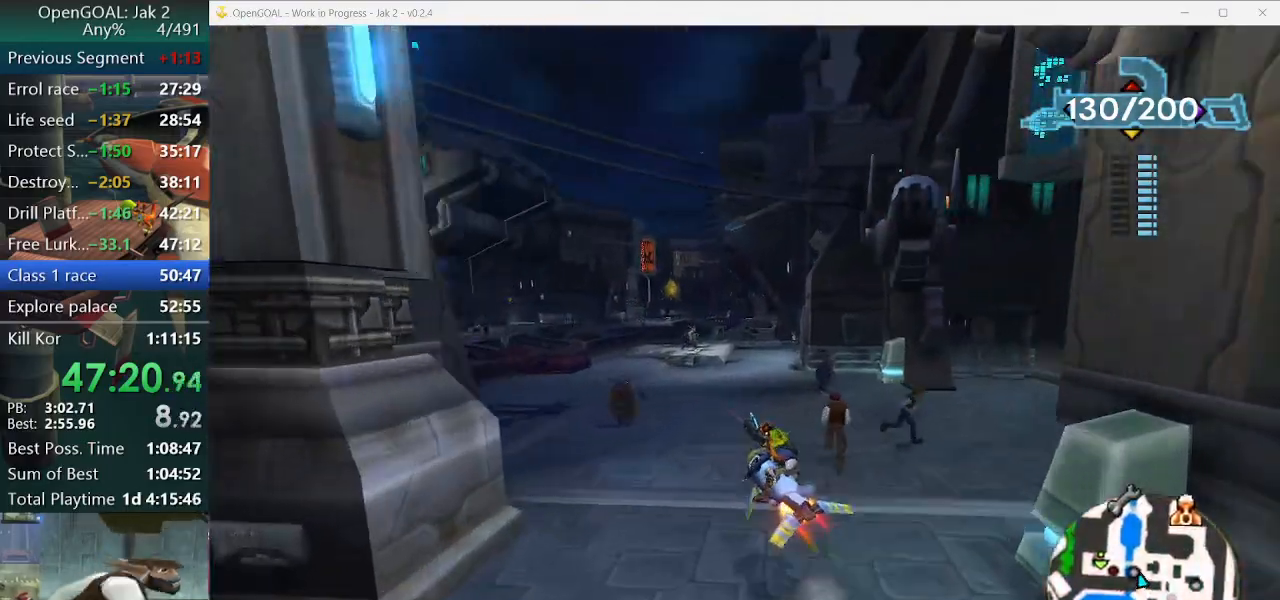
{"buttons": ["CROSS"], "left_stick": "right", "right_stick": "center", "events": [[133, "left_stick", "center"], [267, "left_stick", "right"]]}
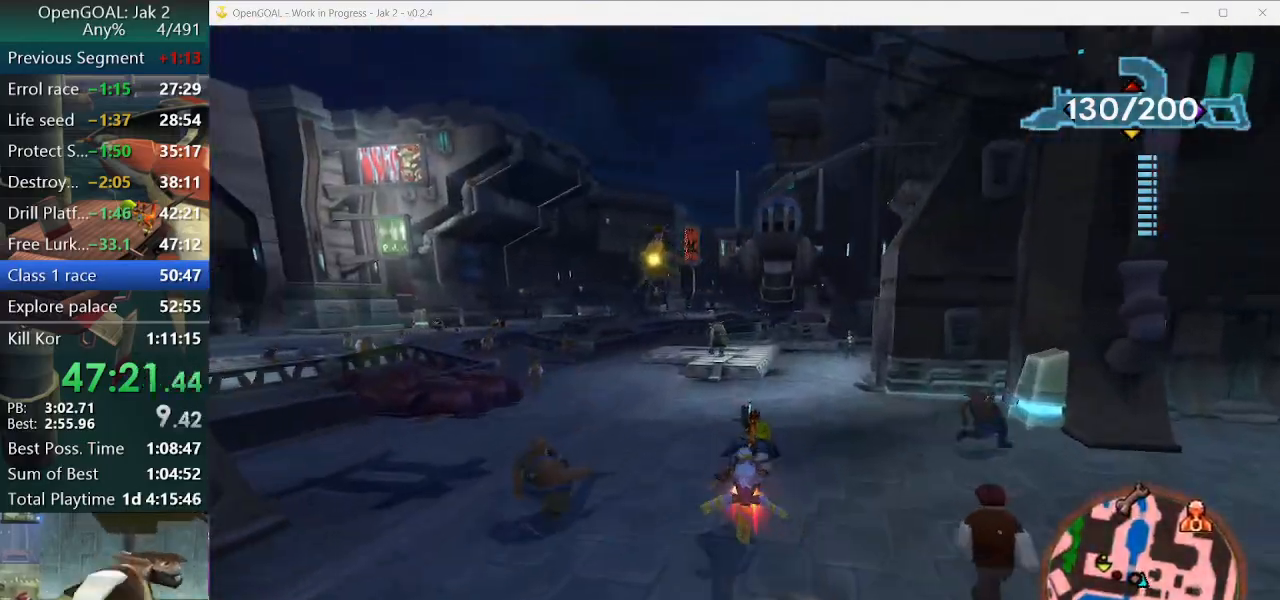
{"buttons": ["CROSS"], "left_stick": "left", "right_stick": "center", "events": [[100, "left_stick", "left"]]}
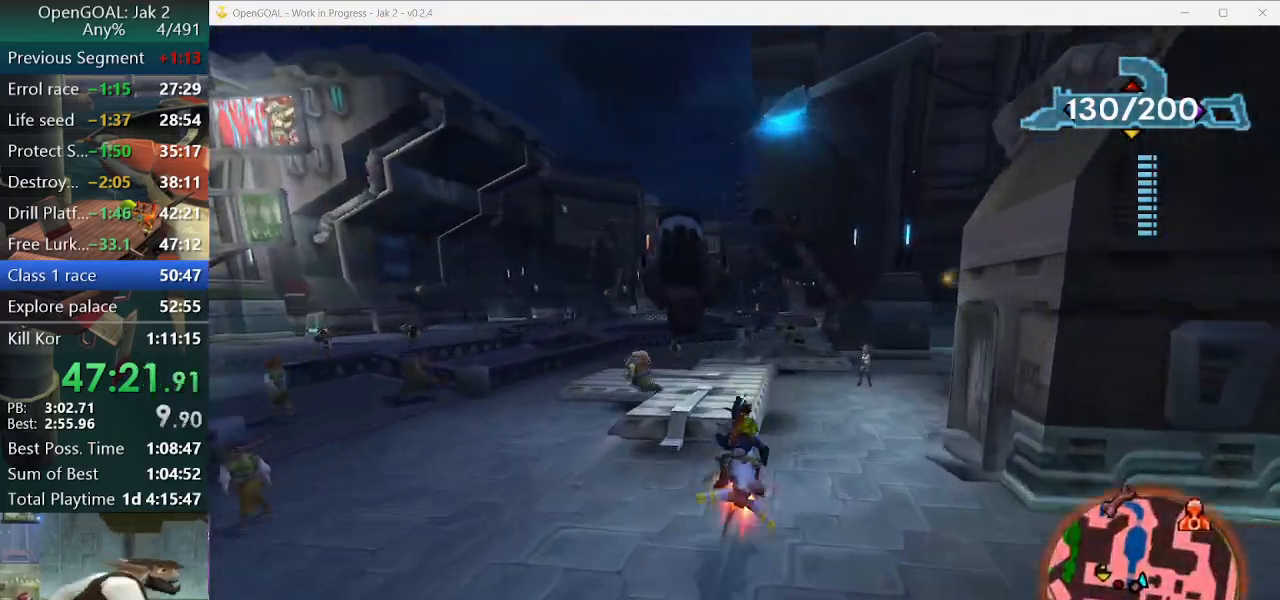
{"buttons": ["CROSS"], "left_stick": "center", "right_stick": "center", "events": [[300, "left_stick", "center"], [367, "left_stick", "right"], [467, "left_stick", "center"]]}